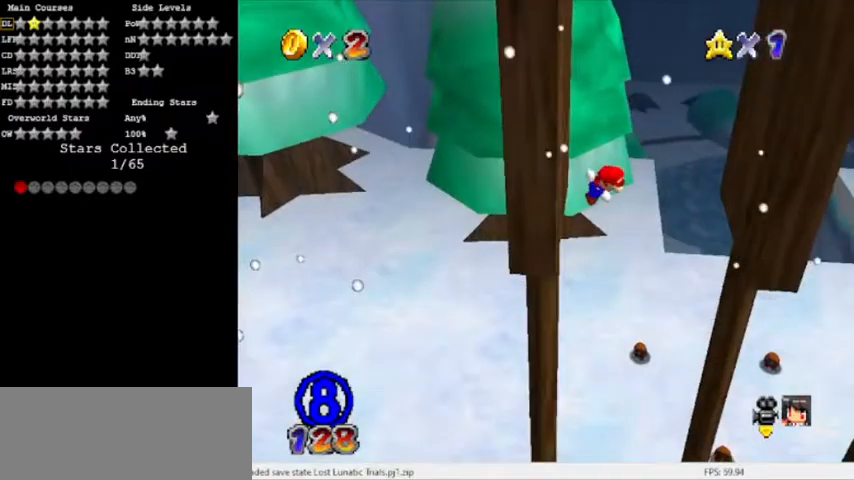
Gameplay with a controller (Nintendo layout); each line is a JSON object with the inputs held at the frame after it. "events" lists button and stick changes between this image and that frame as [ms after this image, input, new state], when the widget could be followed in between. Not read: L3 R3.
{"buttons": [], "left_stick": "right", "events": [[400, "A", "up"]]}
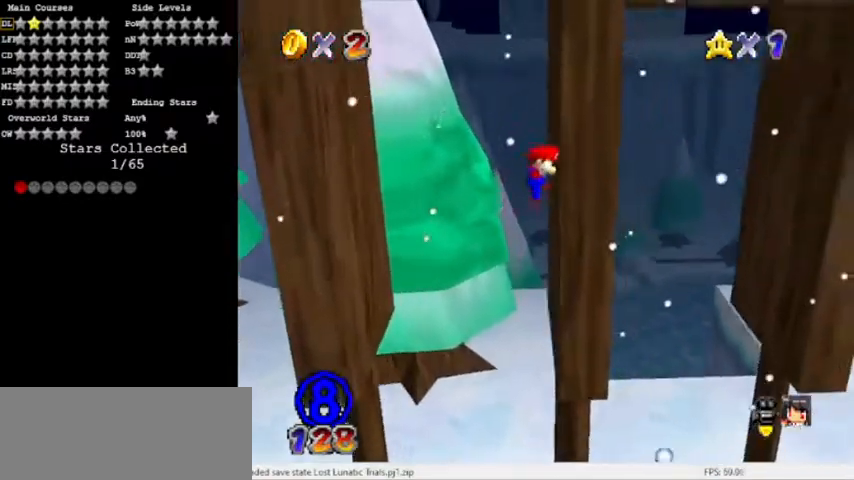
{"buttons": ["A"], "left_stick": "left", "events": [[33, "A", "down"], [66, "left_stick", "left"]]}
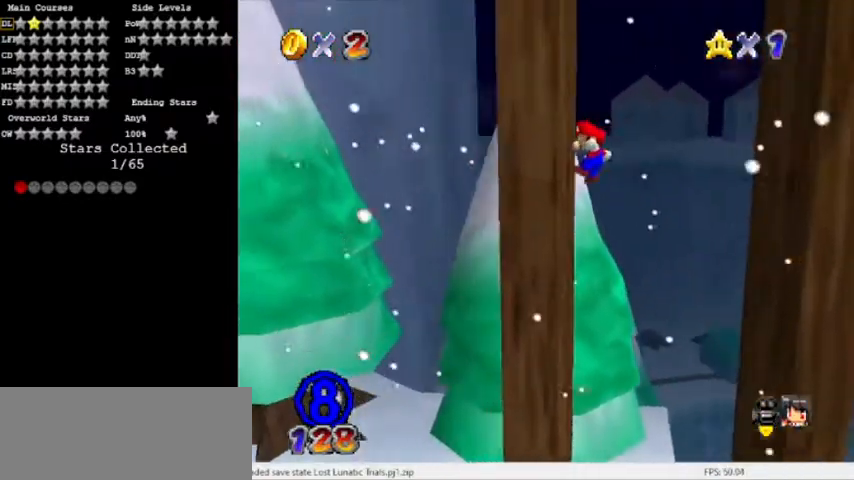
{"buttons": ["A"], "left_stick": "down-right", "events": [[33, "A", "up"], [133, "A", "down"], [133, "left_stick", "down-right"]]}
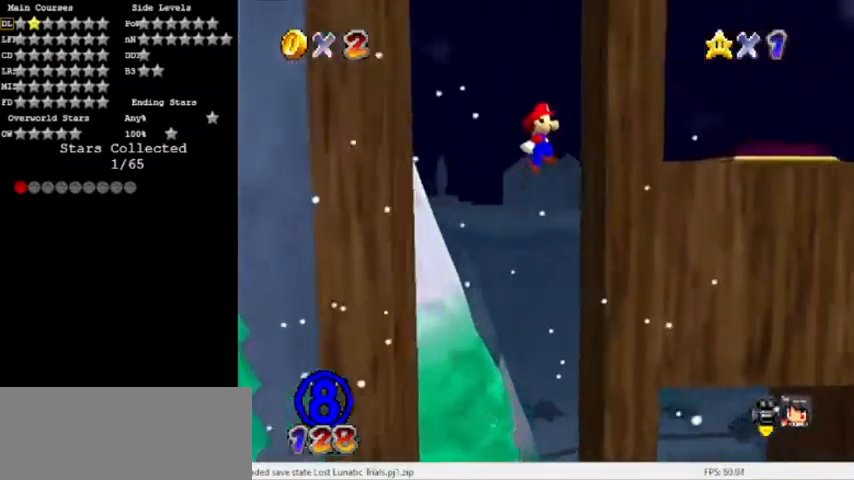
{"buttons": ["A"], "left_stick": "up", "events": [[33, "left_stick", "right"], [133, "left_stick", "up-right"], [300, "left_stick", "up"], [333, "A", "up"], [500, "A", "down"]]}
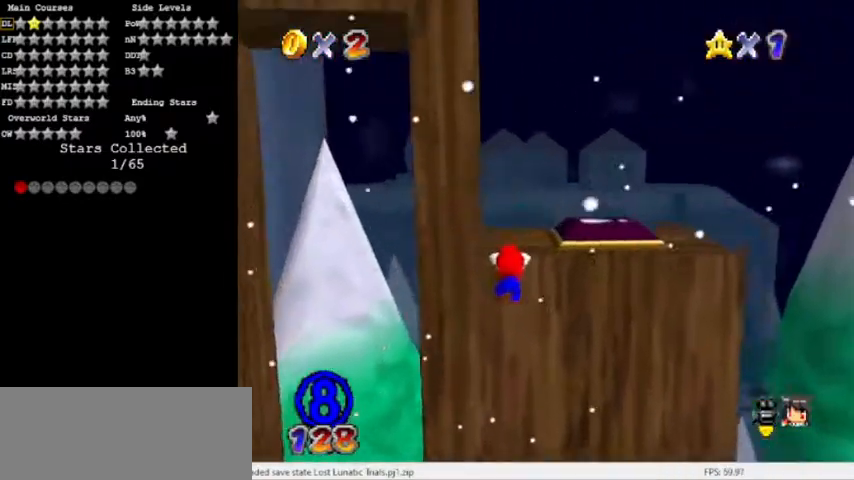
{"buttons": [], "left_stick": "down-right", "events": [[67, "C_RIGHT", "down"], [200, "A", "up"], [200, "C_RIGHT", "up"], [234, "C_RIGHT", "down"], [267, "left_stick", "right"], [334, "C_RIGHT", "up"], [367, "C_RIGHT", "down"], [501, "C_RIGHT", "up"], [501, "left_stick", "down-right"]]}
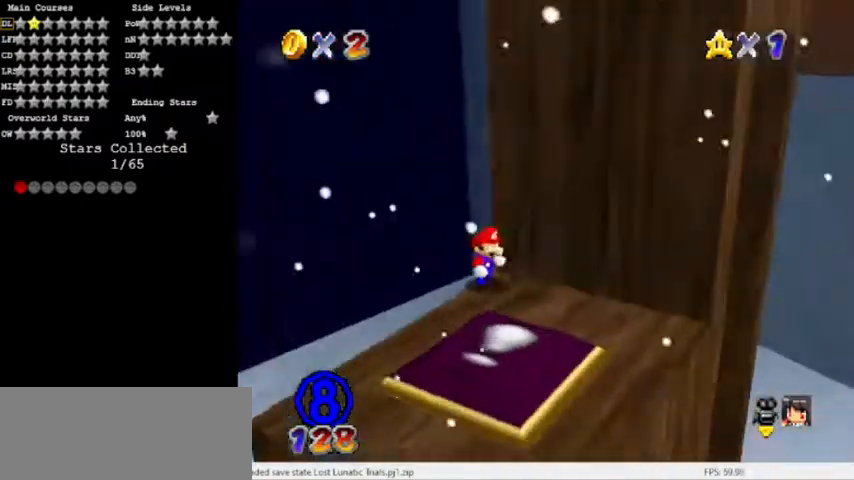
{"buttons": [], "left_stick": "down", "events": [[266, "left_stick", "down"]]}
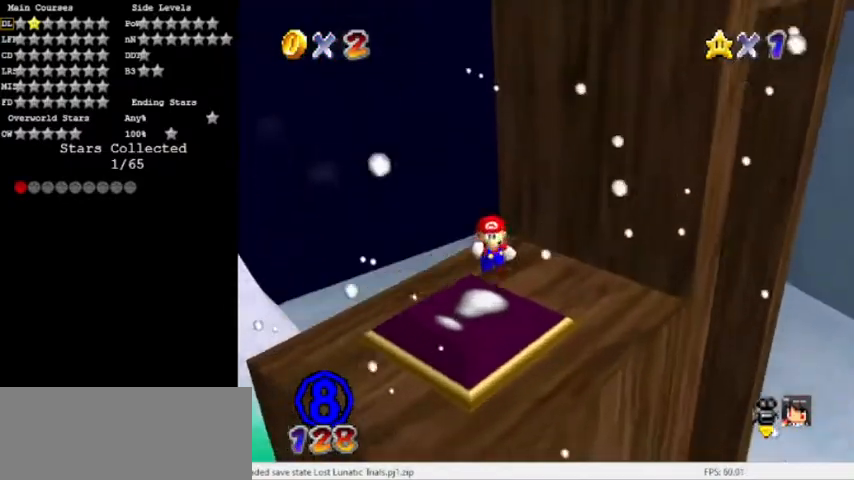
{"buttons": [], "left_stick": "center", "events": [[234, "left_stick", "down-left"], [467, "left_stick", "center"]]}